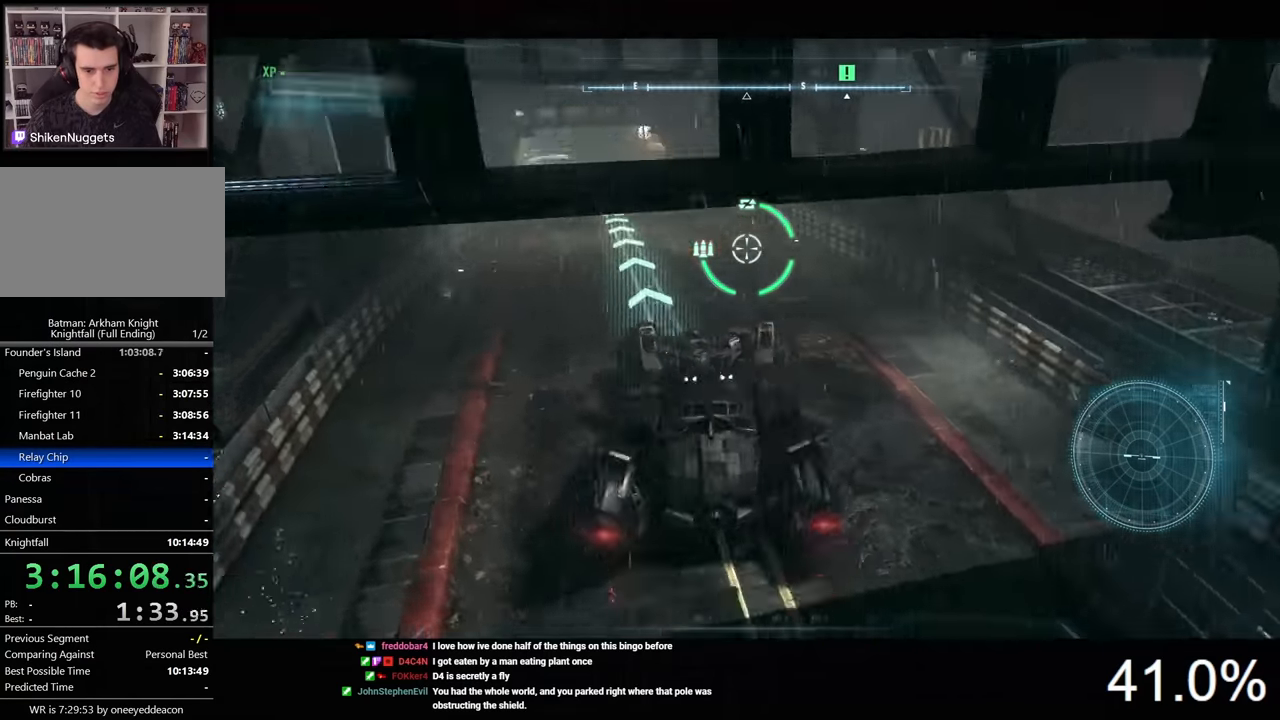
Gameplay with keyboard and mouse; each line is a JSON object with the keys and mouse buttons held at the frame after it. "events" lists presses ("down") and releases ("up") of "1", "2", "3", "4", "5", "a", "alt", "c", "caps_lock", "ctrl", "d", "e", "f", "g", "q", "r", "s", "shift", "space", "t", "tab", "v", "w", "x", "z", "mouse_left", "mouse_wheel" and "mouse_right" between this image and that frame as [ms after this image, input, new state], when the widget could be followed in between. "mouse_left", "mouse_wheel", "mouse_right" = the "left", "wheel", "right" buttons of the "mouse" list. No other keys are recorded. "wheel" means that the mouse wheel is clicked or scrolled. Not read: mouse_move.
{"keys": ["w"], "mouse": ["right"], "events": [[200, "x", "down"], [267, "x", "up"]]}
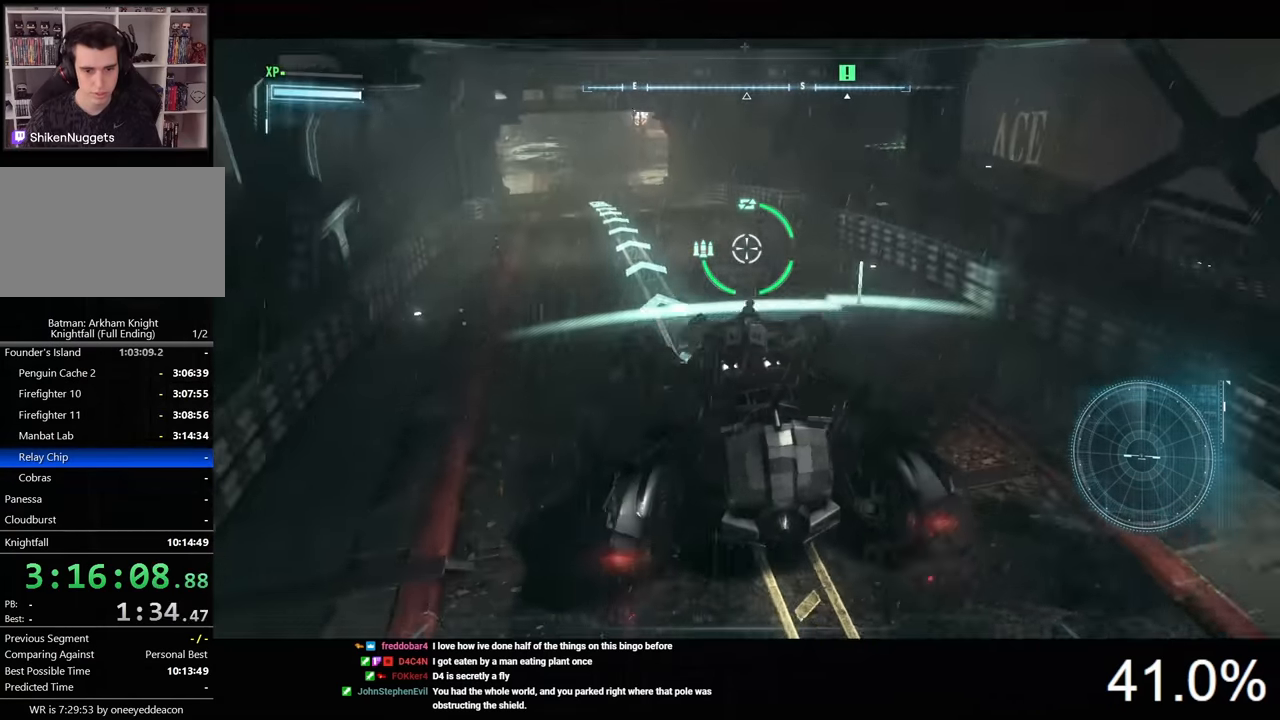
{"keys": ["a", "w"], "mouse": ["right"], "events": [[67, "a", "down"], [200, "space", "down"], [333, "space", "up"]]}
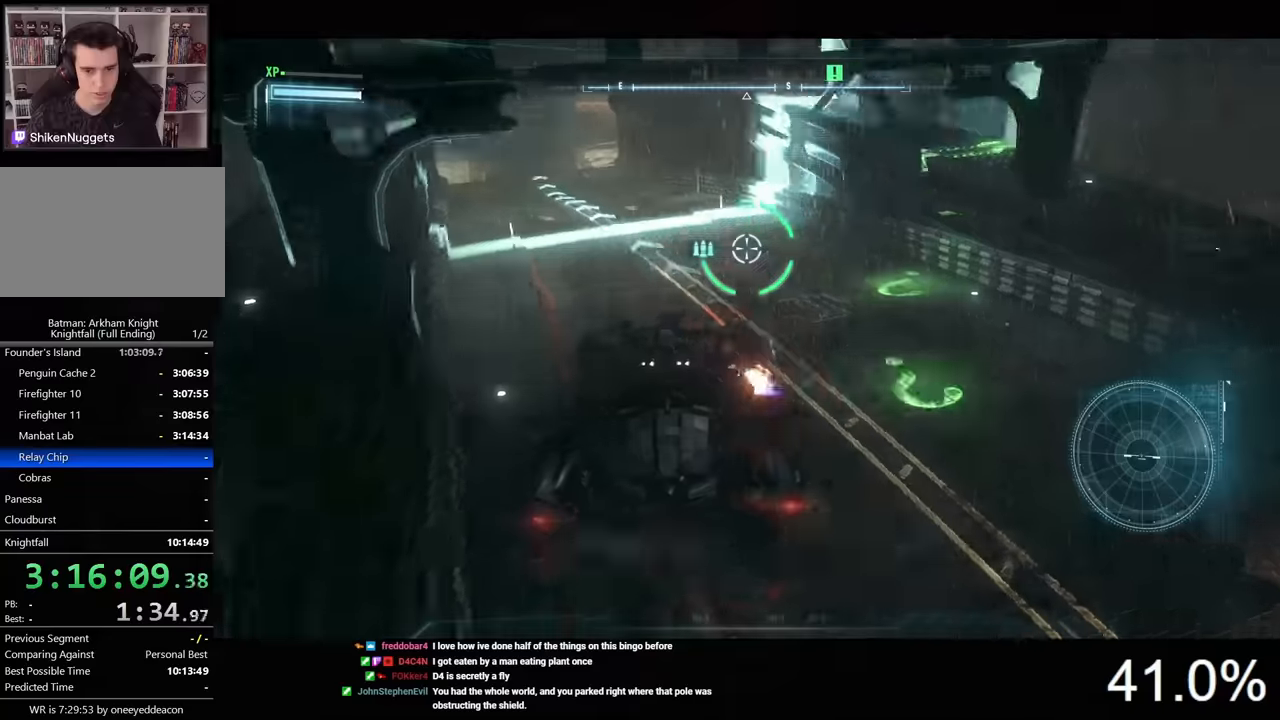
{"keys": ["a", "w"], "mouse": ["right"], "events": []}
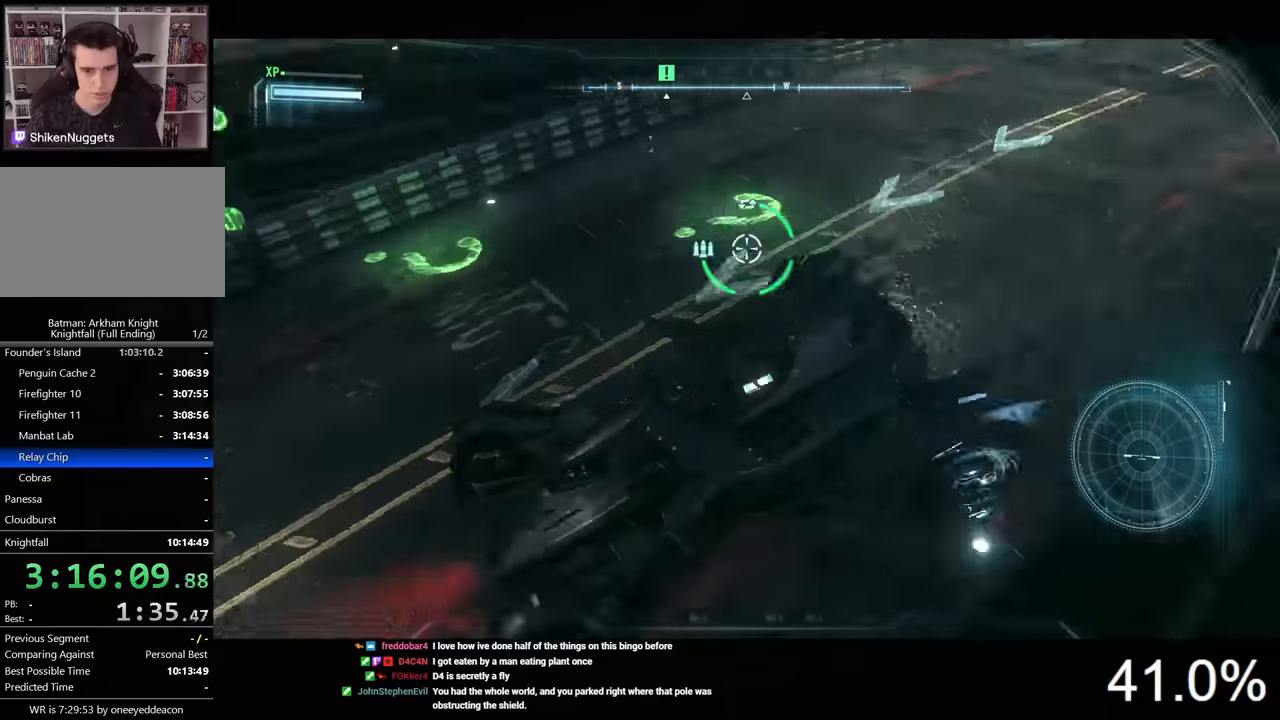
{"keys": ["d"], "mouse": ["right"], "events": [[167, "w", "up"], [367, "d", "down"], [467, "a", "up"]]}
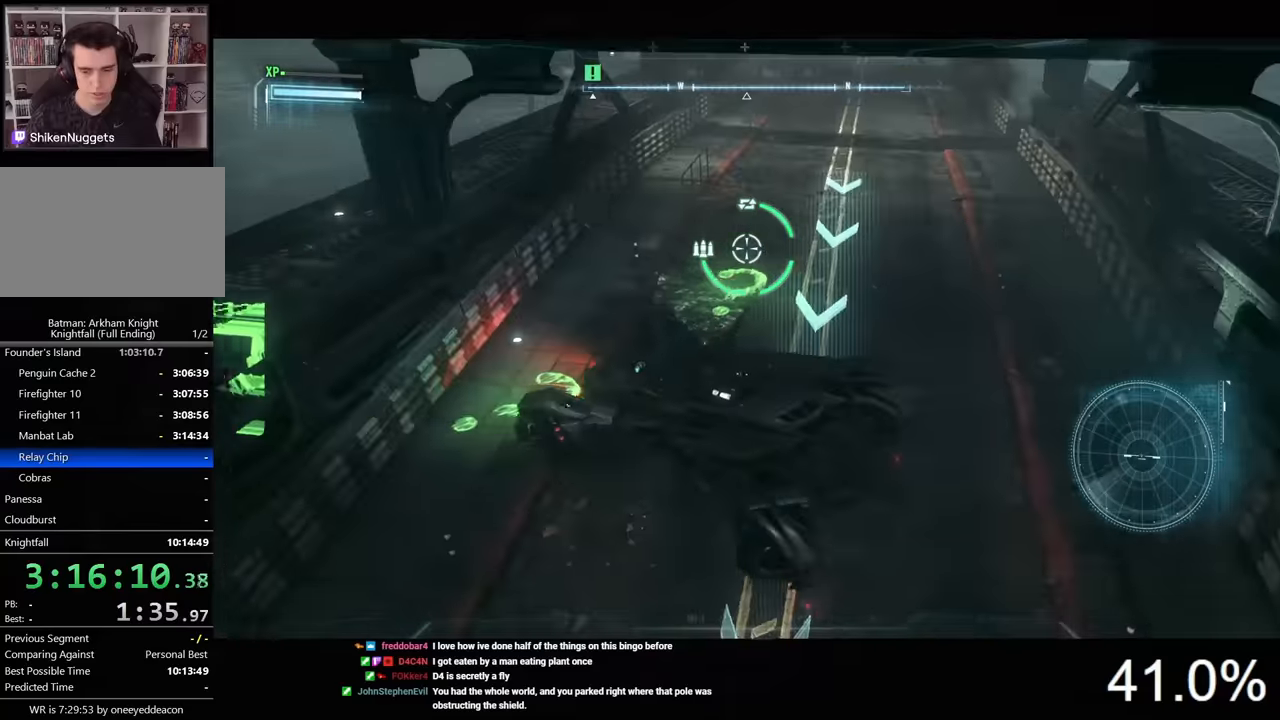
{"keys": [], "mouse": ["right"], "events": [[133, "w", "down"], [167, "d", "up"], [200, "a", "down"], [333, "a", "up"], [433, "w", "up"]]}
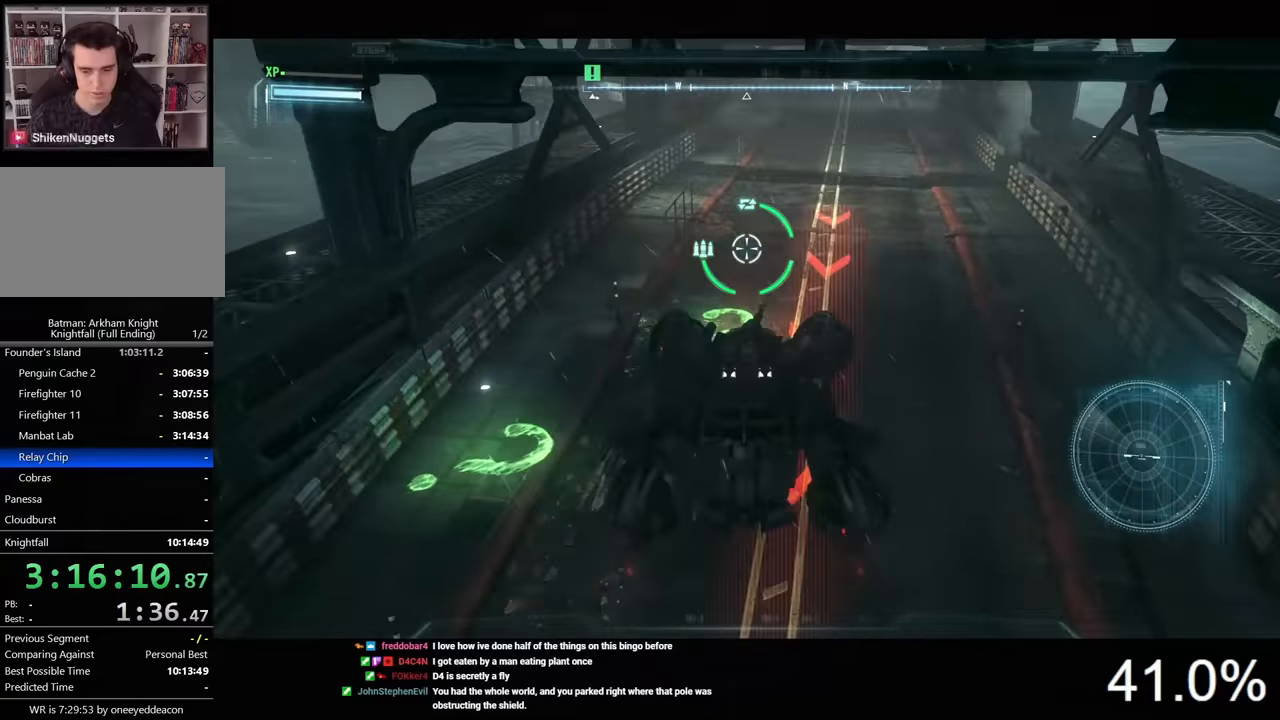
{"keys": ["w"], "mouse": ["right"], "events": [[333, "d", "down"], [467, "w", "down"], [500, "d", "up"]]}
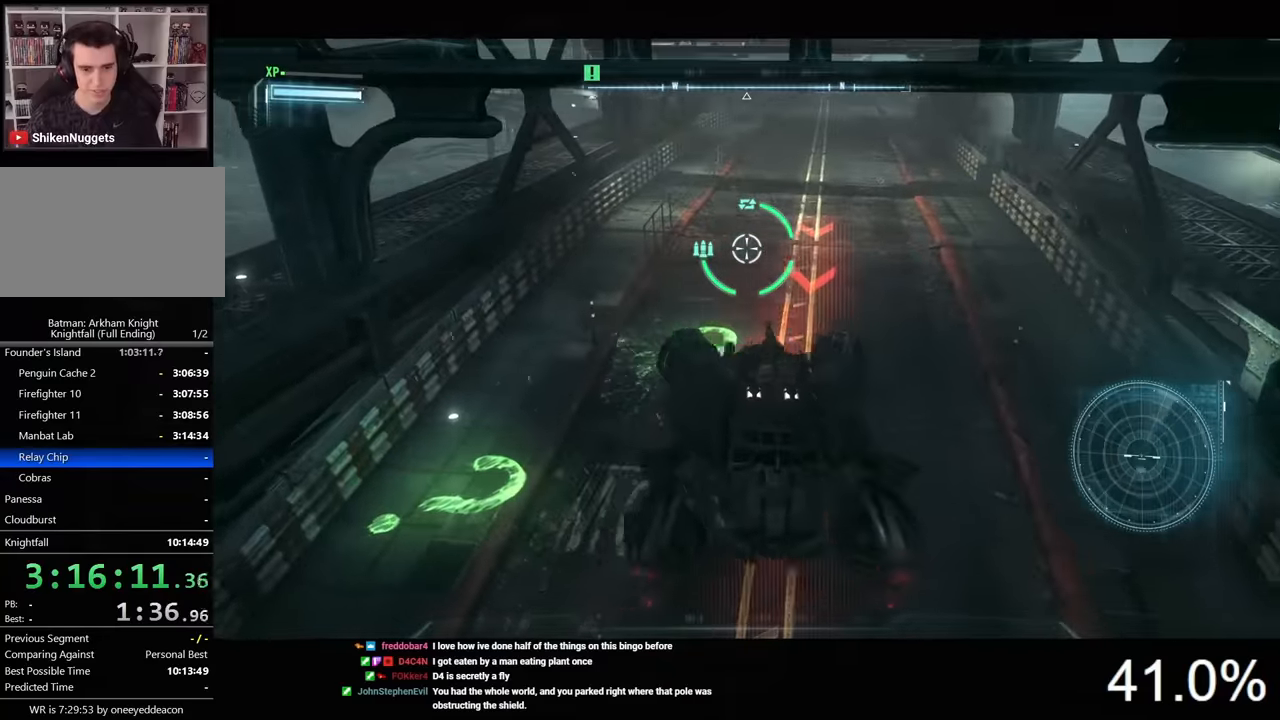
{"keys": ["a"], "mouse": ["right"], "events": [[200, "w", "up"], [333, "s", "down"], [467, "a", "down"], [500, "s", "up"]]}
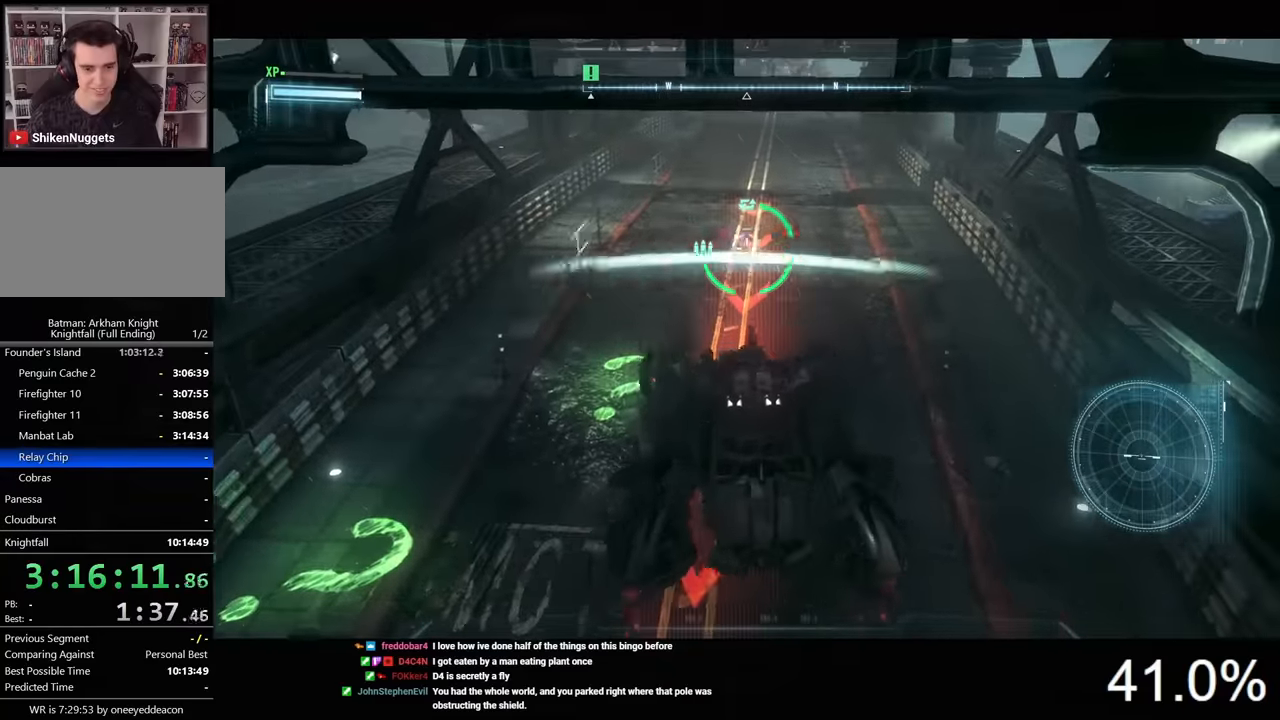
{"keys": ["w"], "mouse": ["right"], "events": [[133, "a", "up"], [167, "w", "down"]]}
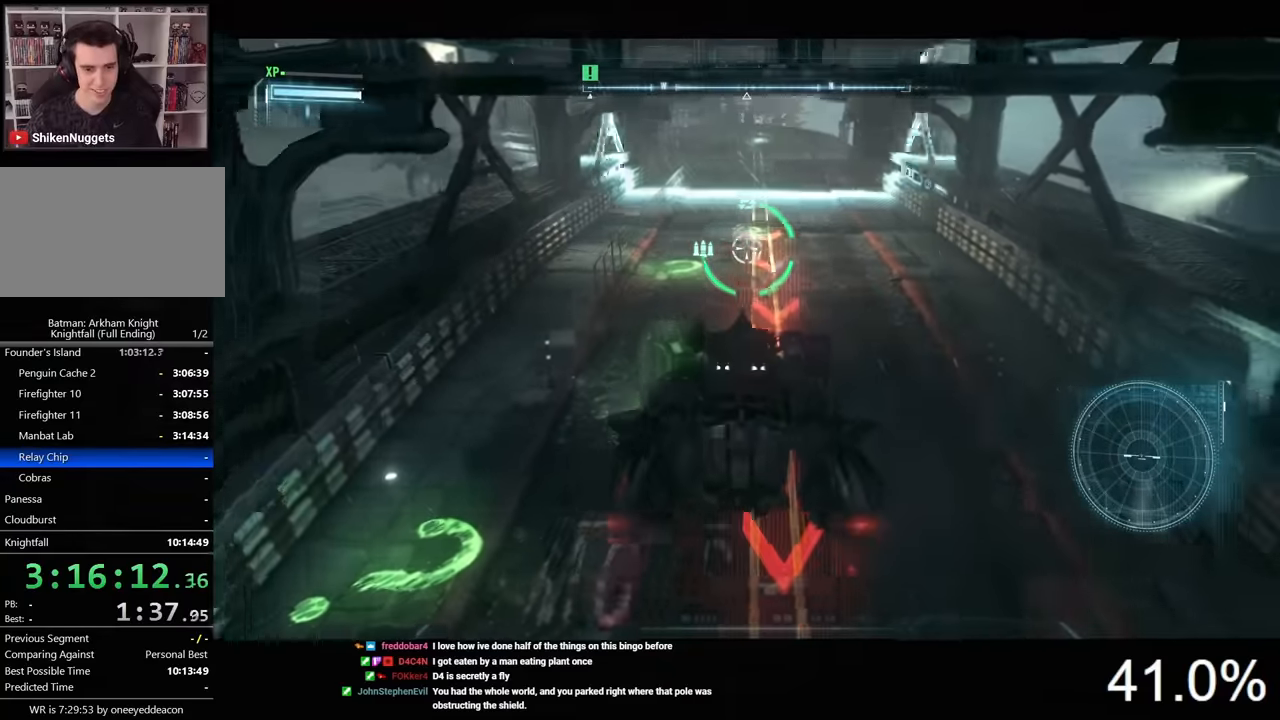
{"keys": ["w"], "mouse": ["left"], "events": [[267, "mouse_right", "up"], [367, "d", "down"], [467, "d", "up"], [500, "mouse_left", "down"]]}
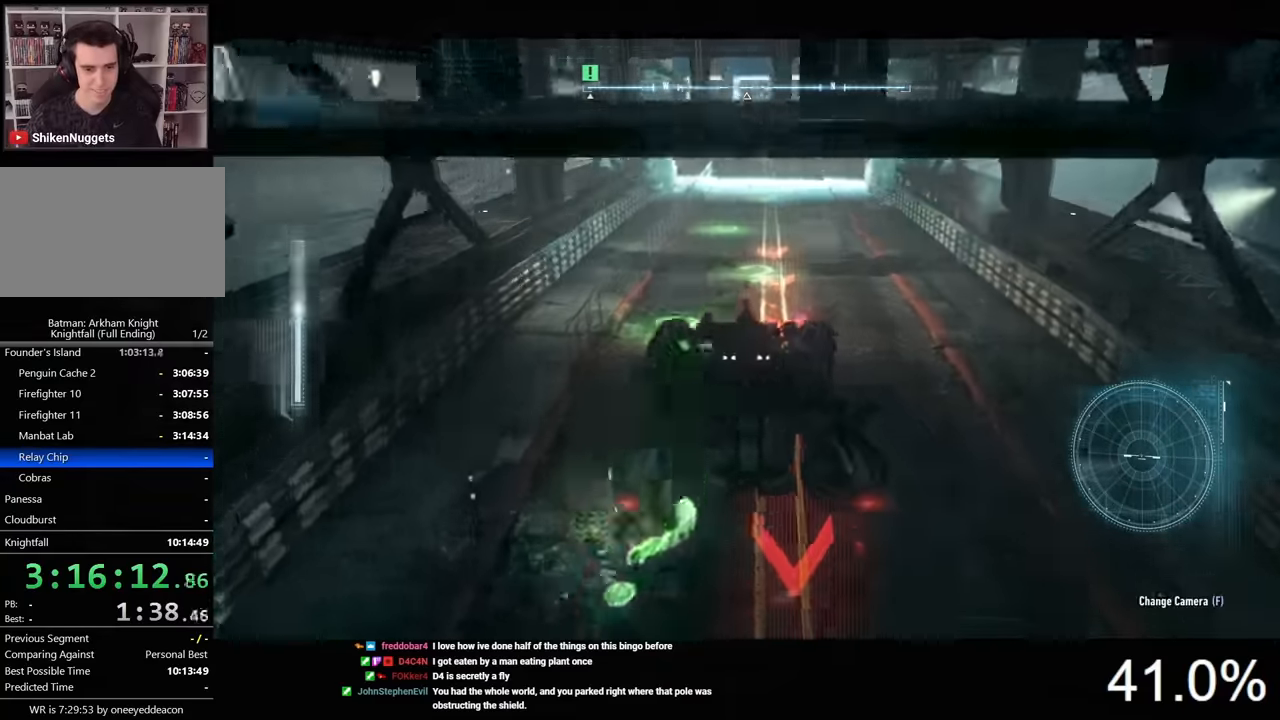
{"keys": ["d", "w"], "mouse": ["left"], "events": [[500, "d", "down"]]}
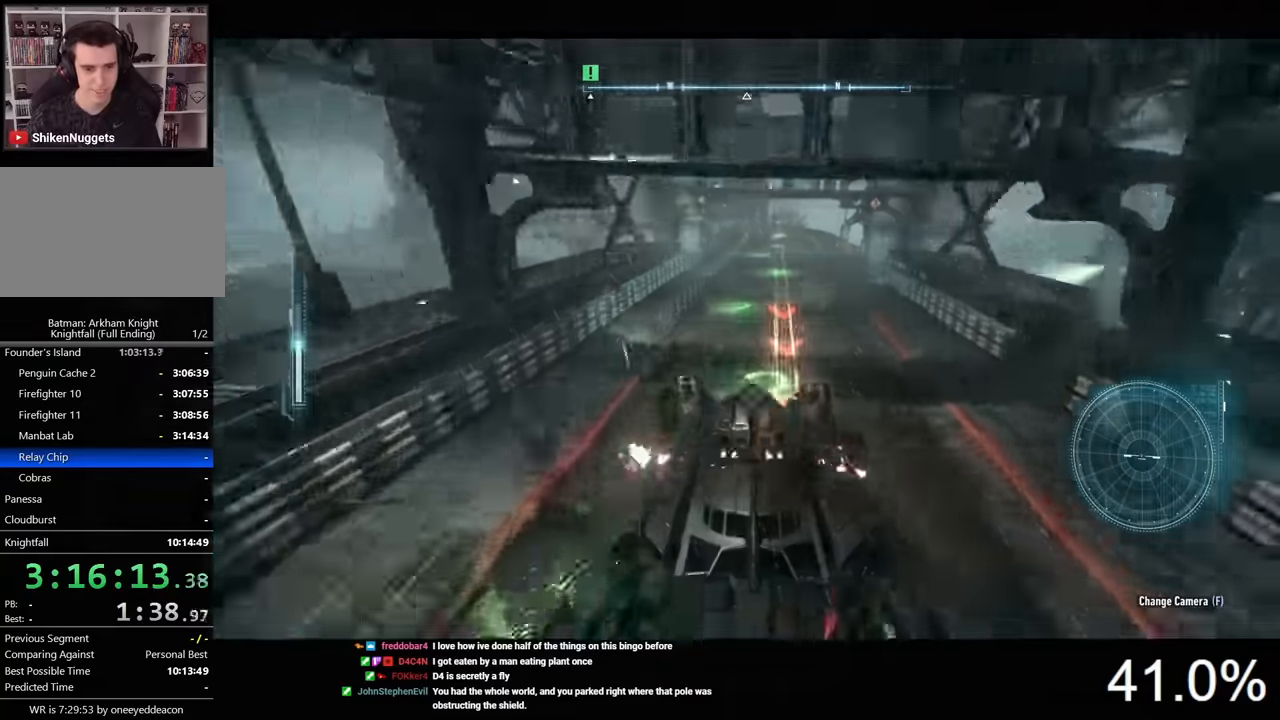
{"keys": ["w"], "mouse": ["right"], "events": [[67, "d", "up"], [333, "mouse_left", "up"], [433, "mouse_right", "down"]]}
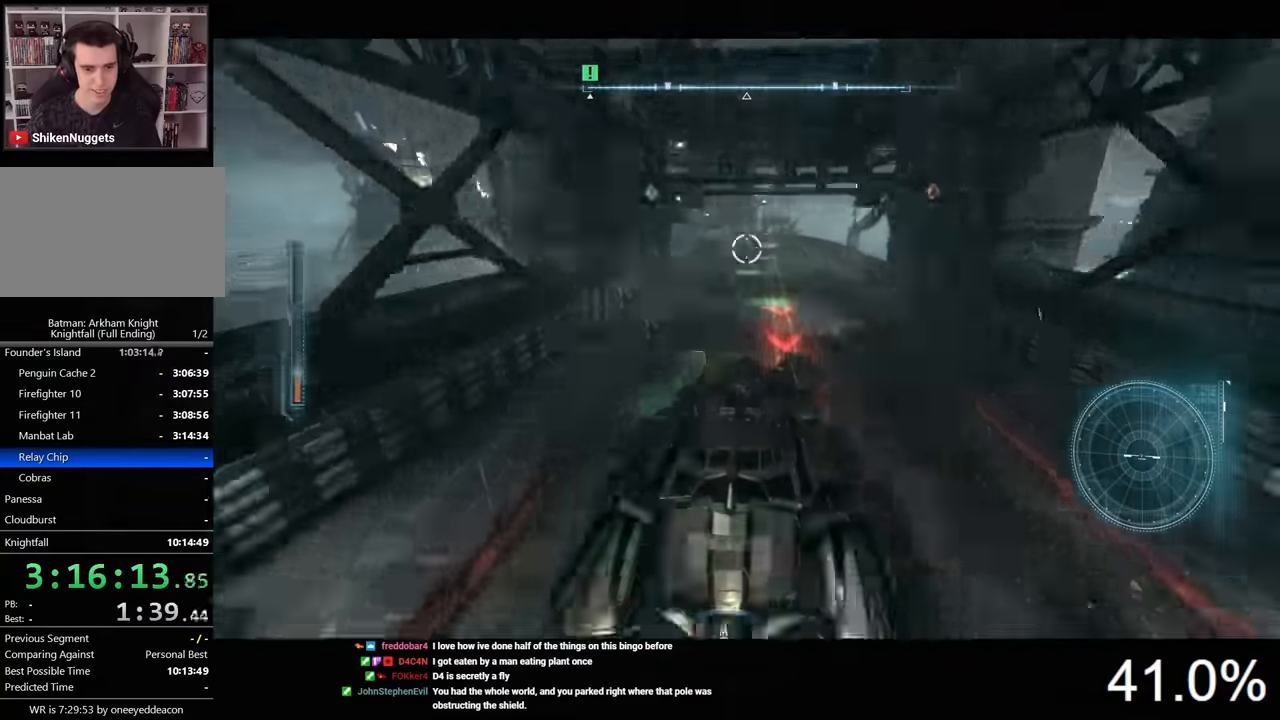
{"keys": ["w"], "mouse": [], "events": [[300, "mouse_right", "up"]]}
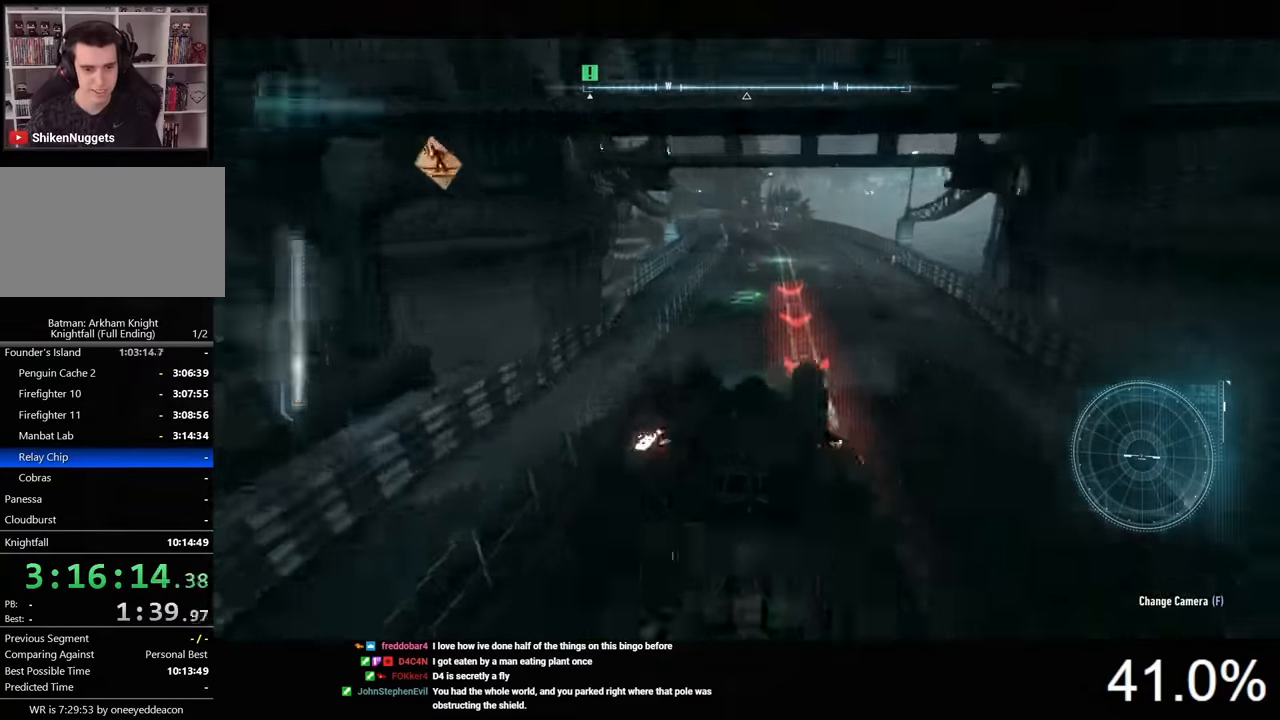
{"keys": ["w"], "mouse": ["left"], "events": [[67, "d", "down"], [67, "mouse_left", "down"], [167, "d", "up"]]}
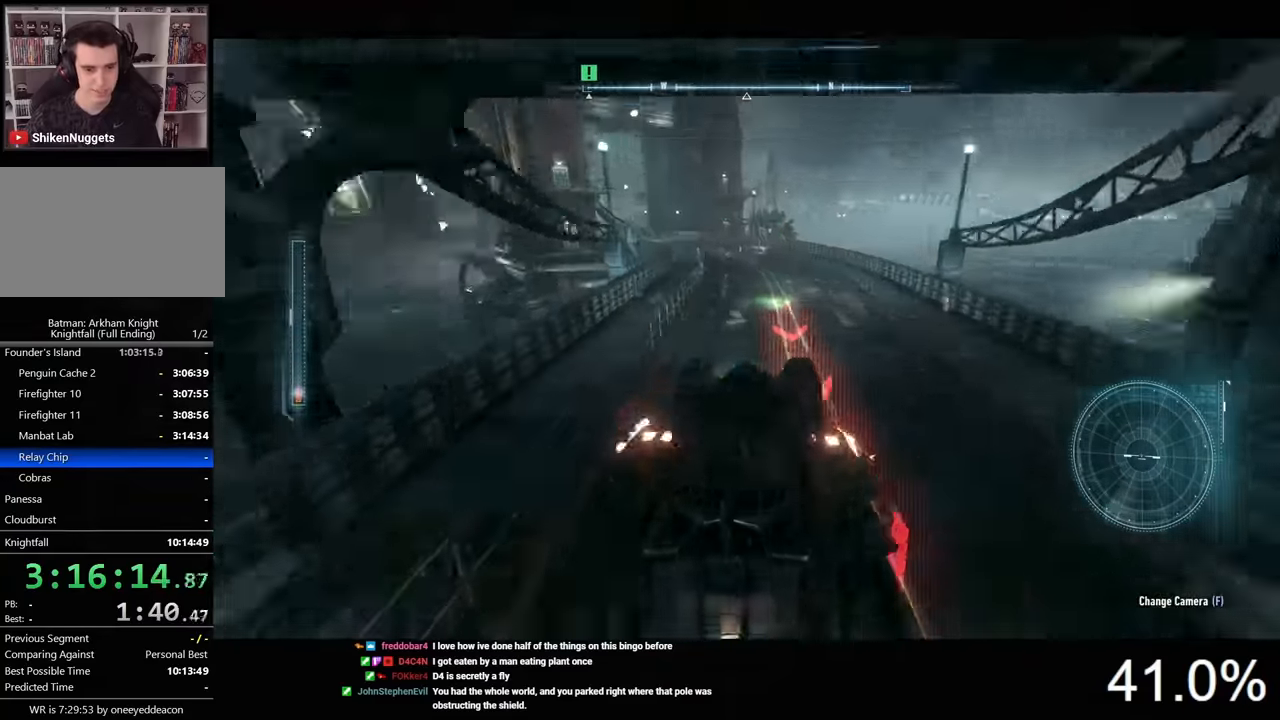
{"keys": [], "mouse": ["right"], "events": [[200, "d", "down"], [200, "mouse_left", "up"], [233, "mouse_right", "down"], [267, "w", "up"], [300, "d", "up"], [333, "s", "down"], [500, "s", "up"]]}
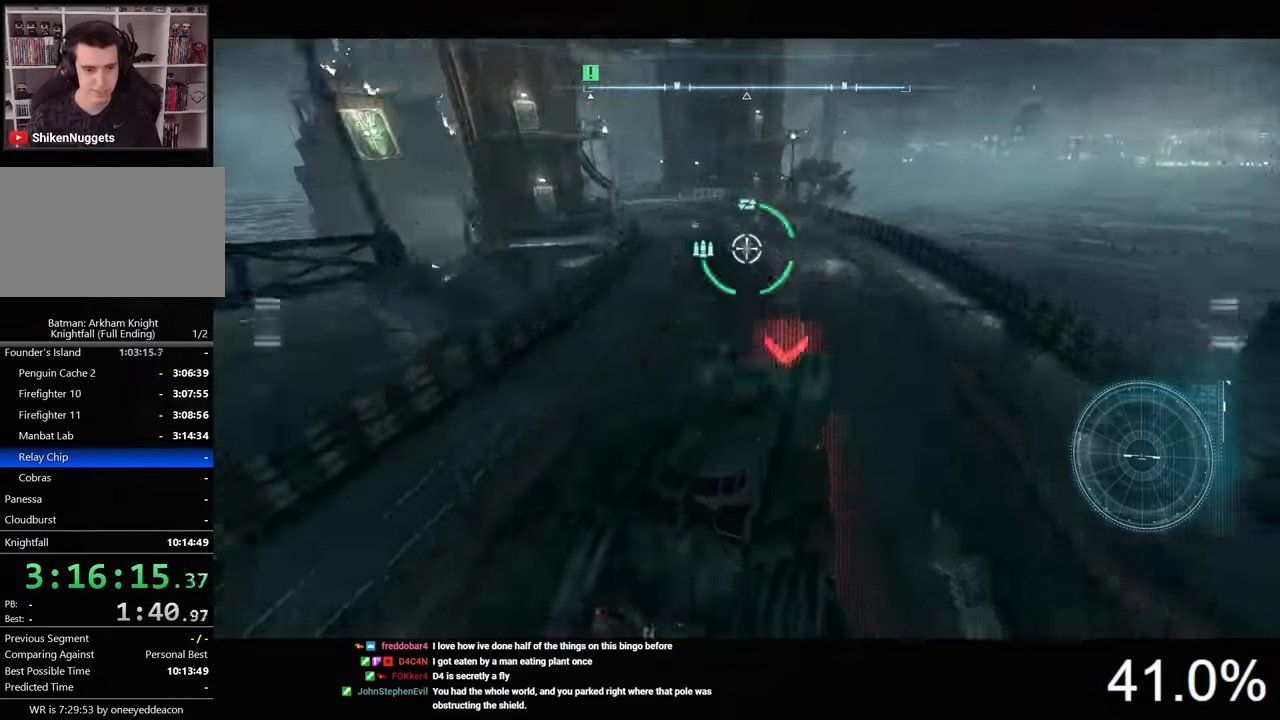
{"keys": ["x"], "mouse": ["right"], "events": [[200, "x", "down"], [333, "x", "up"], [467, "x", "down"]]}
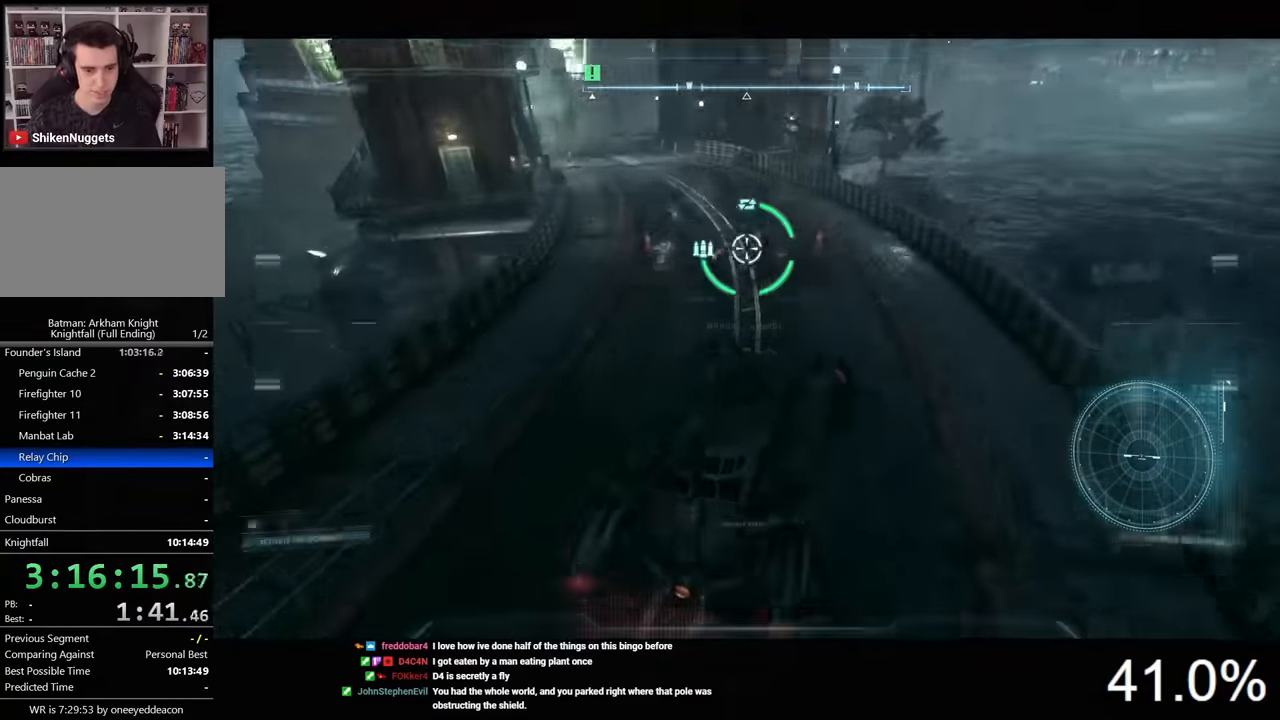
{"keys": [], "mouse": ["right"], "events": [[33, "x", "up"], [167, "x", "down"], [267, "x", "up"], [367, "x", "down"], [467, "x", "up"]]}
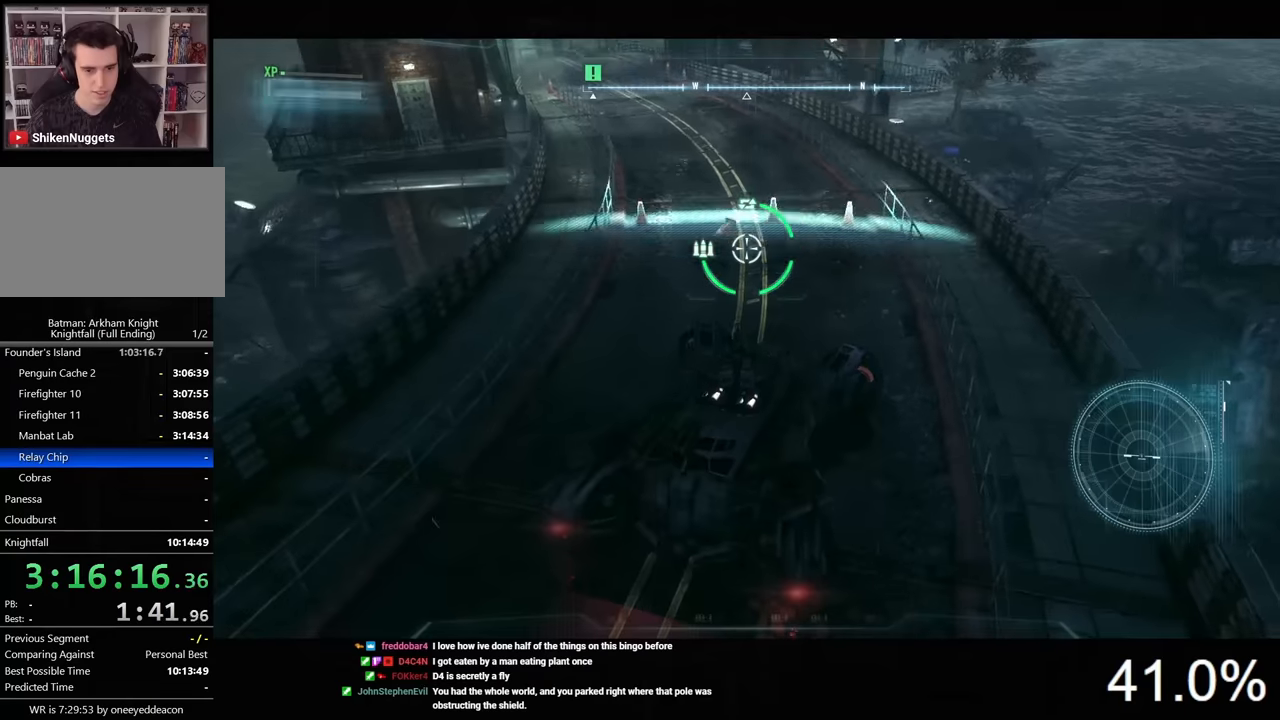
{"keys": ["s"], "mouse": ["right"], "events": [[367, "s", "down"]]}
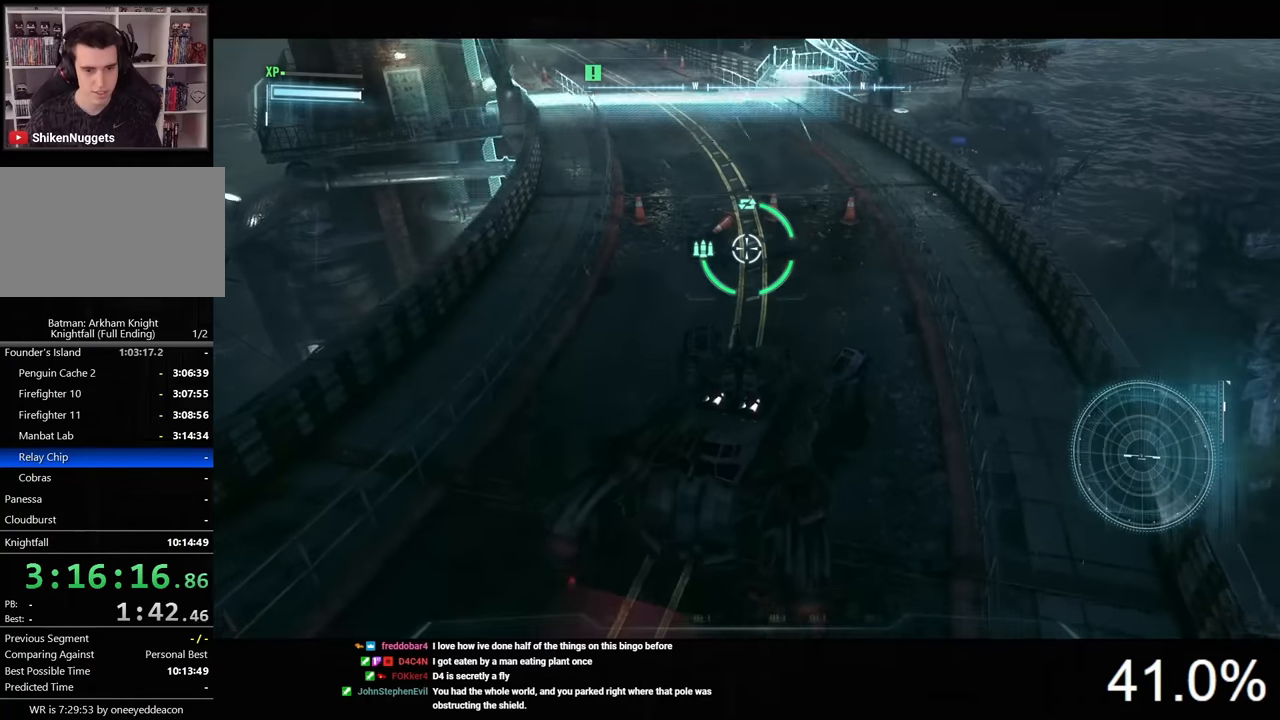
{"keys": ["s"], "mouse": ["right"], "events": [[167, "space", "down"], [267, "space", "up"]]}
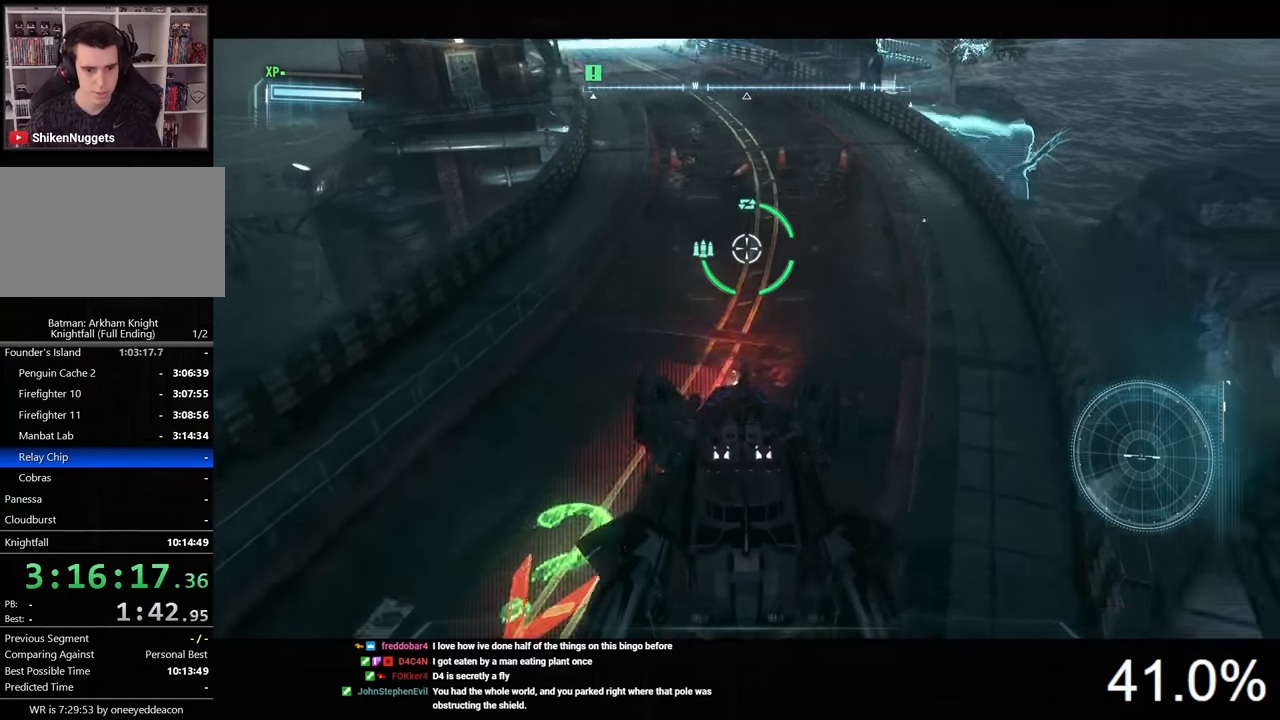
{"keys": [], "mouse": ["right"], "events": [[167, "a", "down"], [467, "s", "up"], [500, "a", "up"]]}
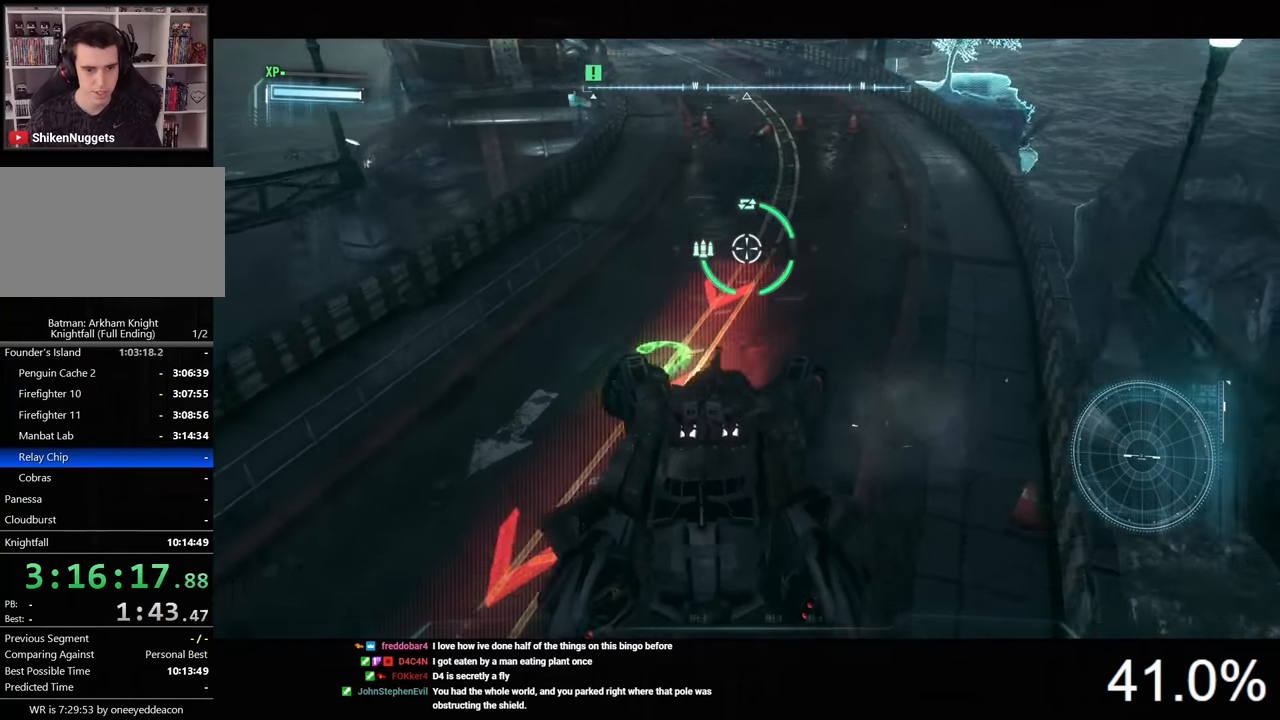
{"keys": [], "mouse": ["right"], "events": []}
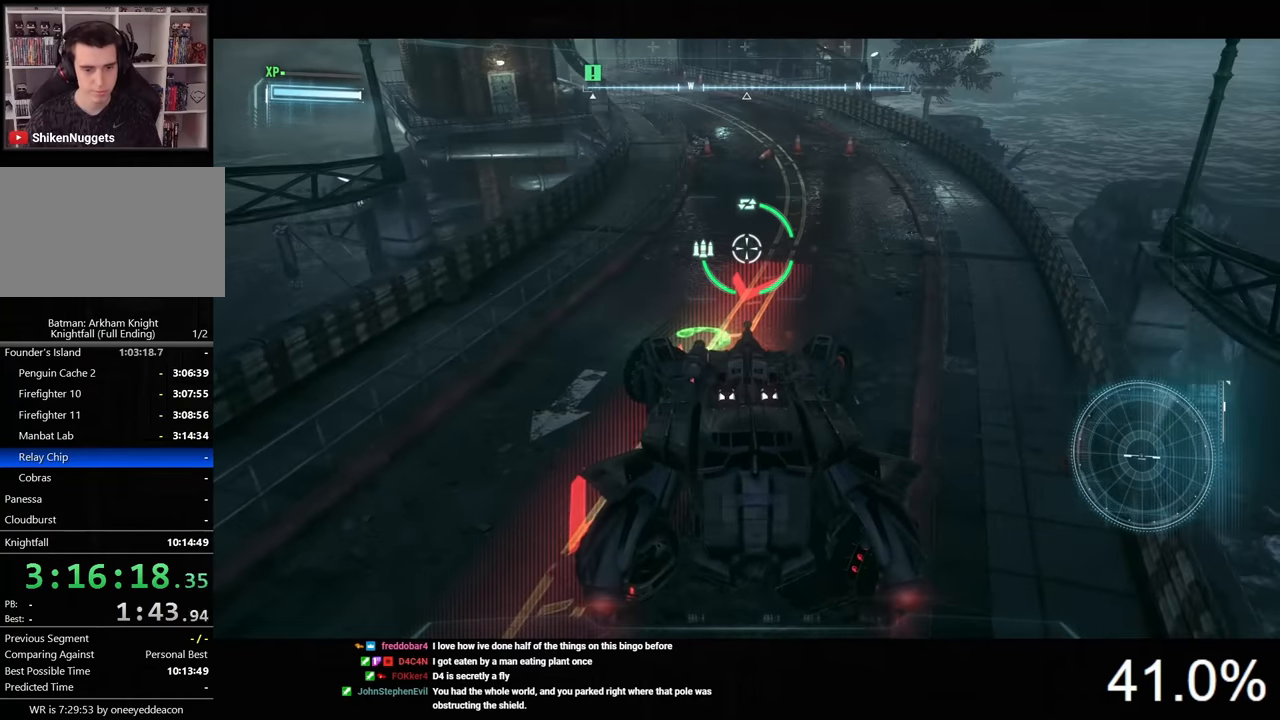
{"keys": [], "mouse": ["right"], "events": []}
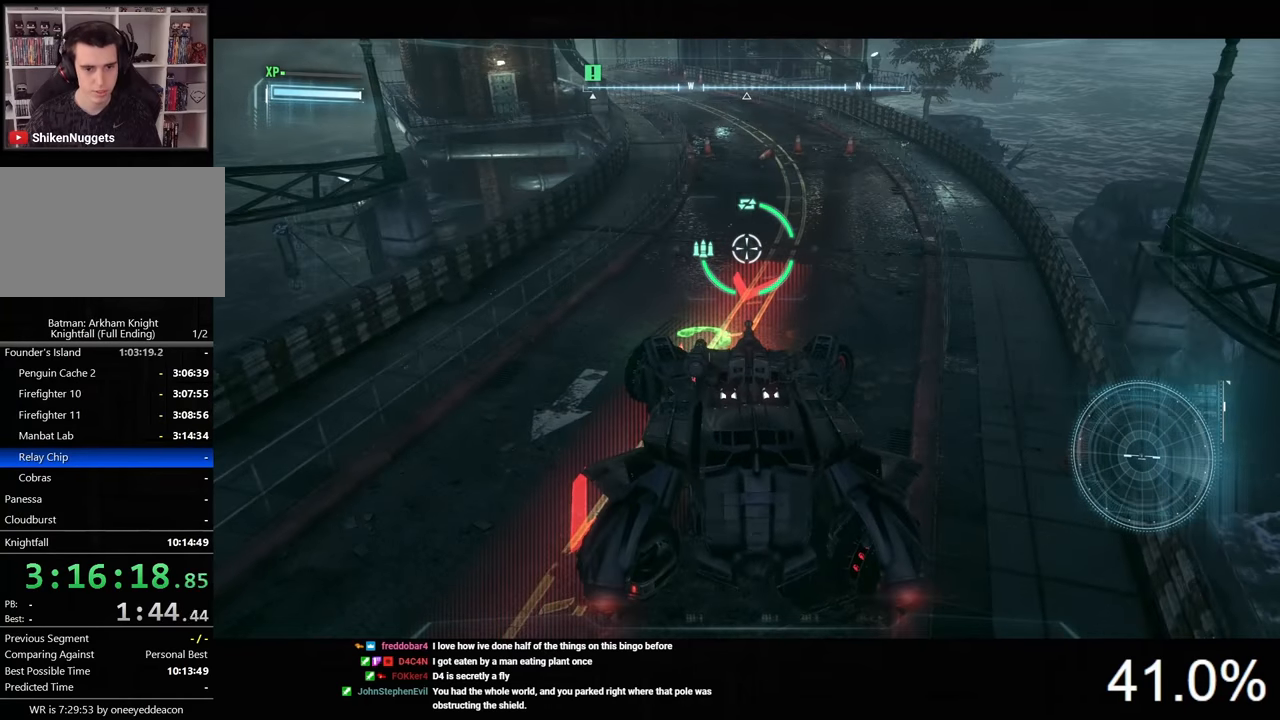
{"keys": [], "mouse": ["right"], "events": []}
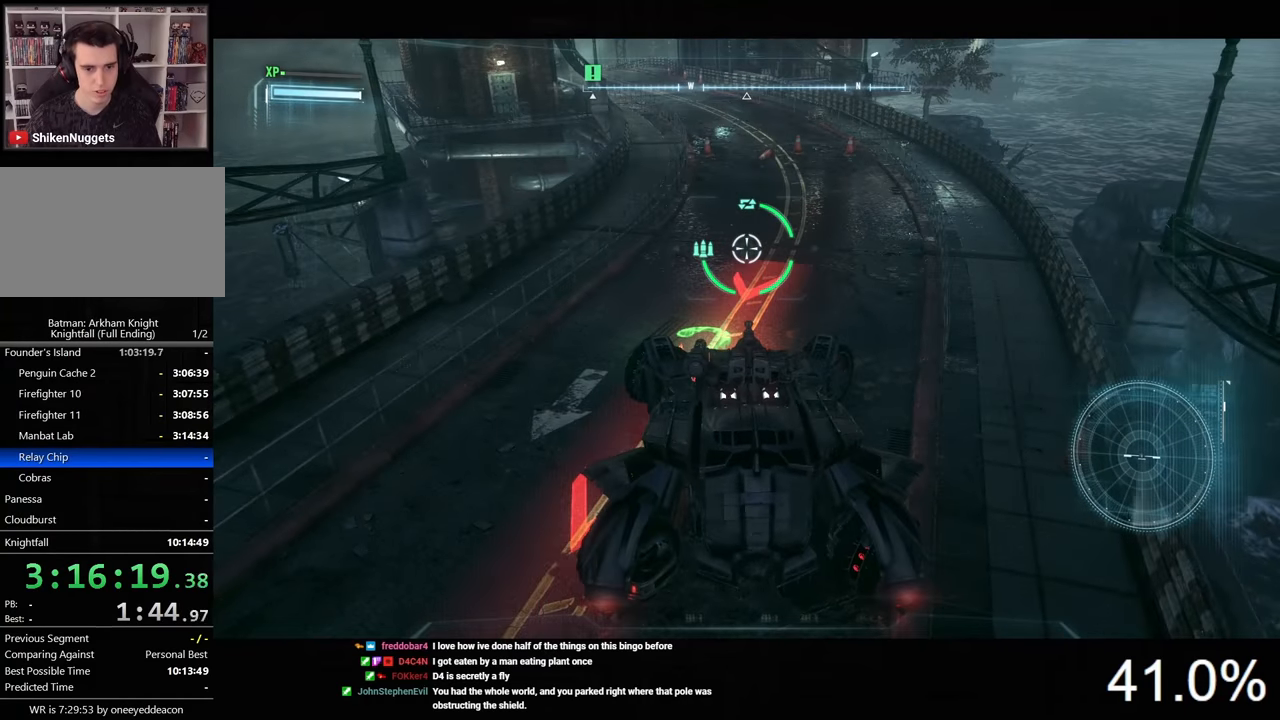
{"keys": [], "mouse": ["right"], "events": []}
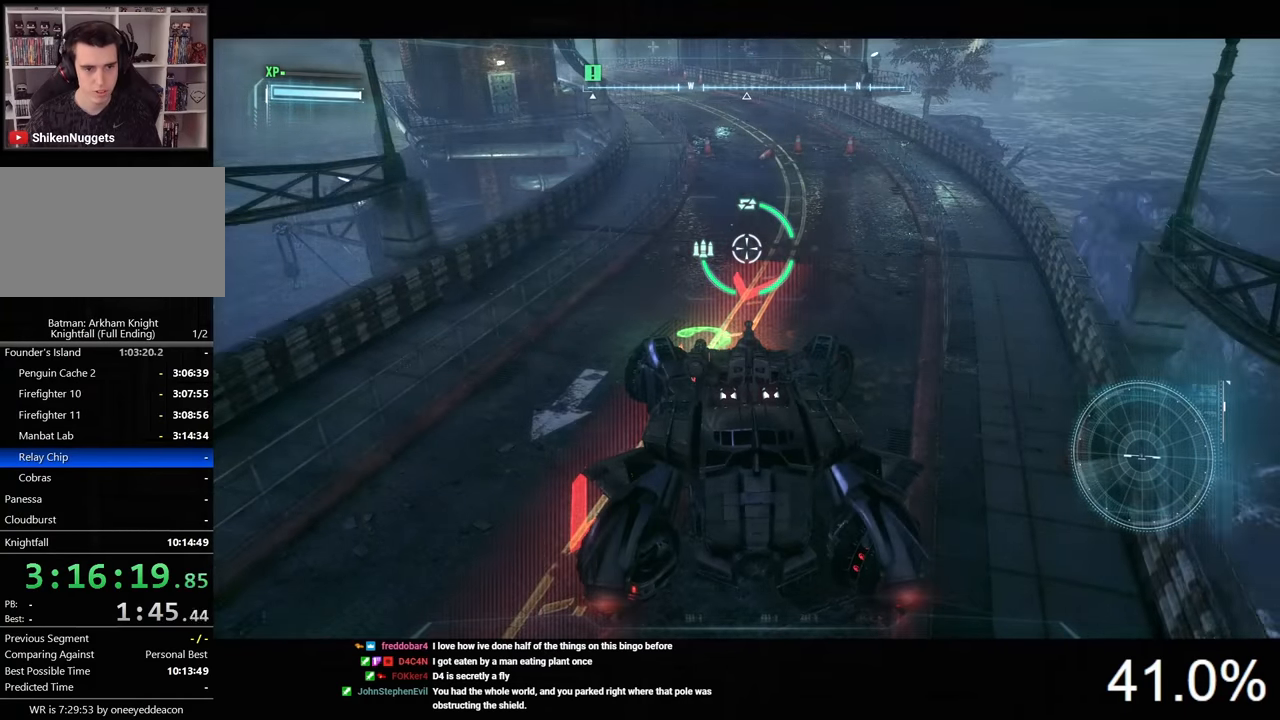
{"keys": [], "mouse": ["right"], "events": []}
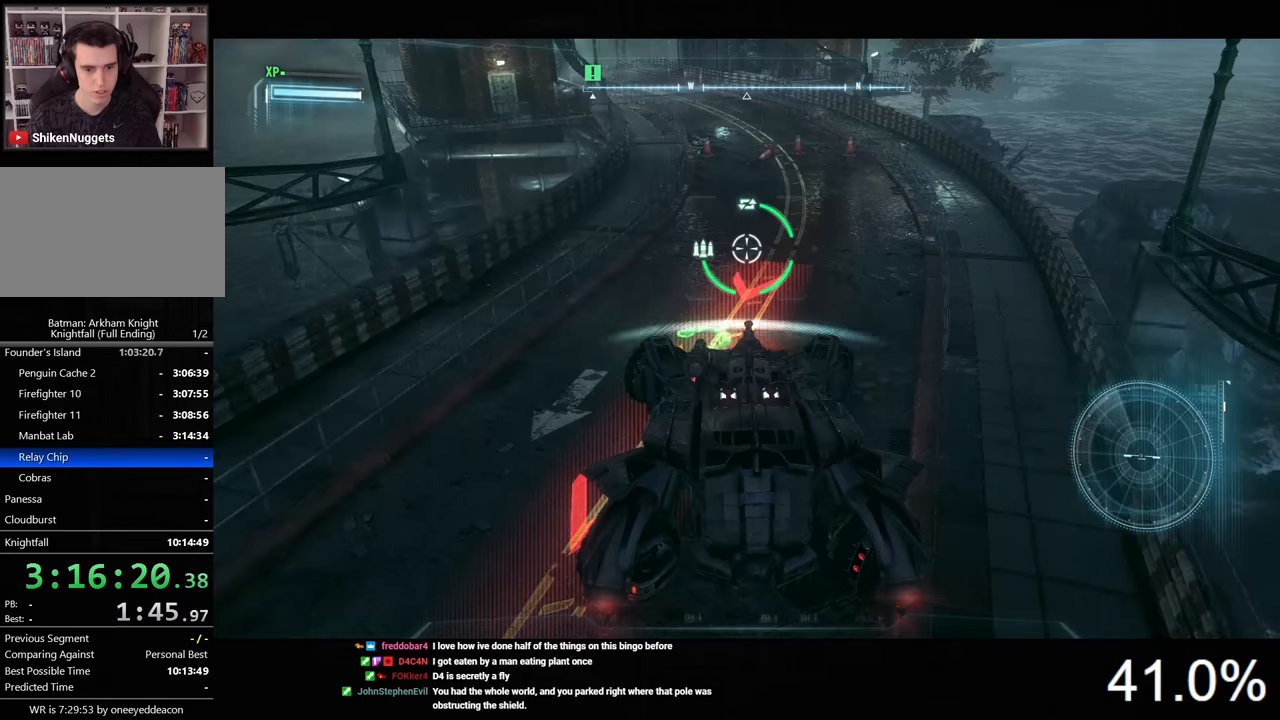
{"keys": ["w"], "mouse": [], "events": [[267, "w", "down"], [500, "mouse_right", "up"]]}
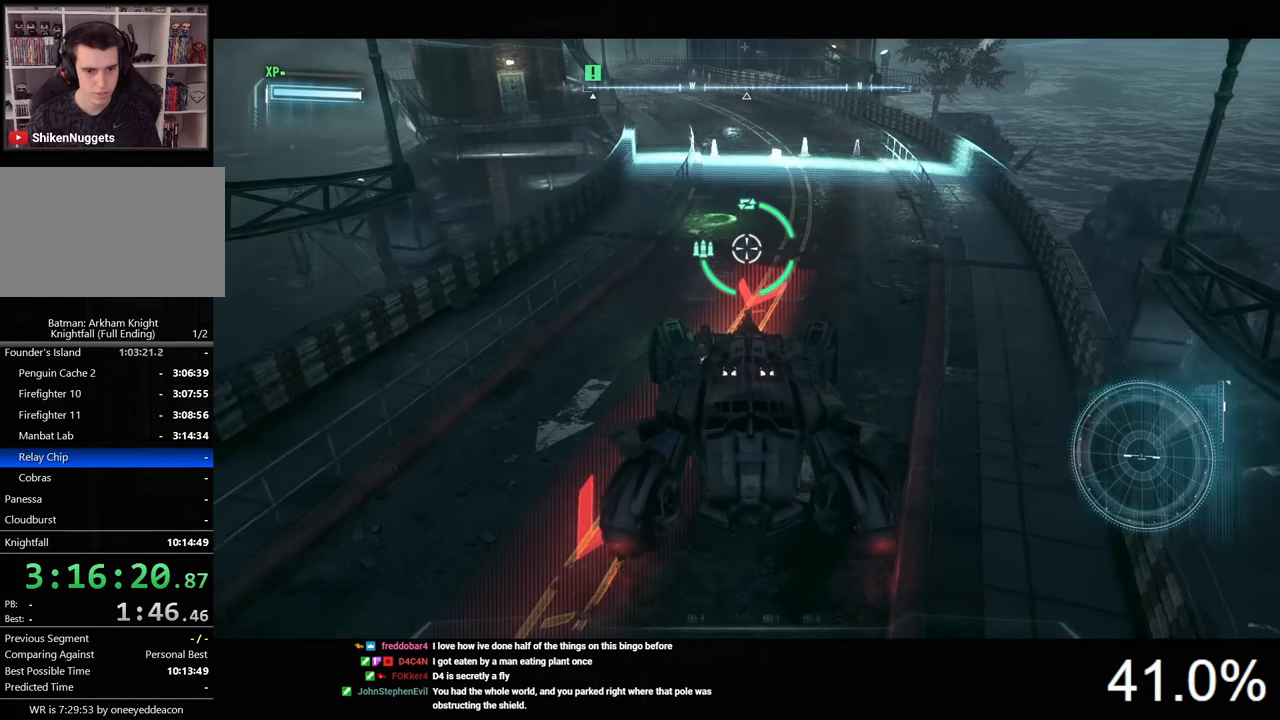
{"keys": ["a", "w"], "mouse": ["left"], "events": [[167, "d", "down"], [234, "mouse_left", "down"], [267, "d", "up"], [500, "a", "down"]]}
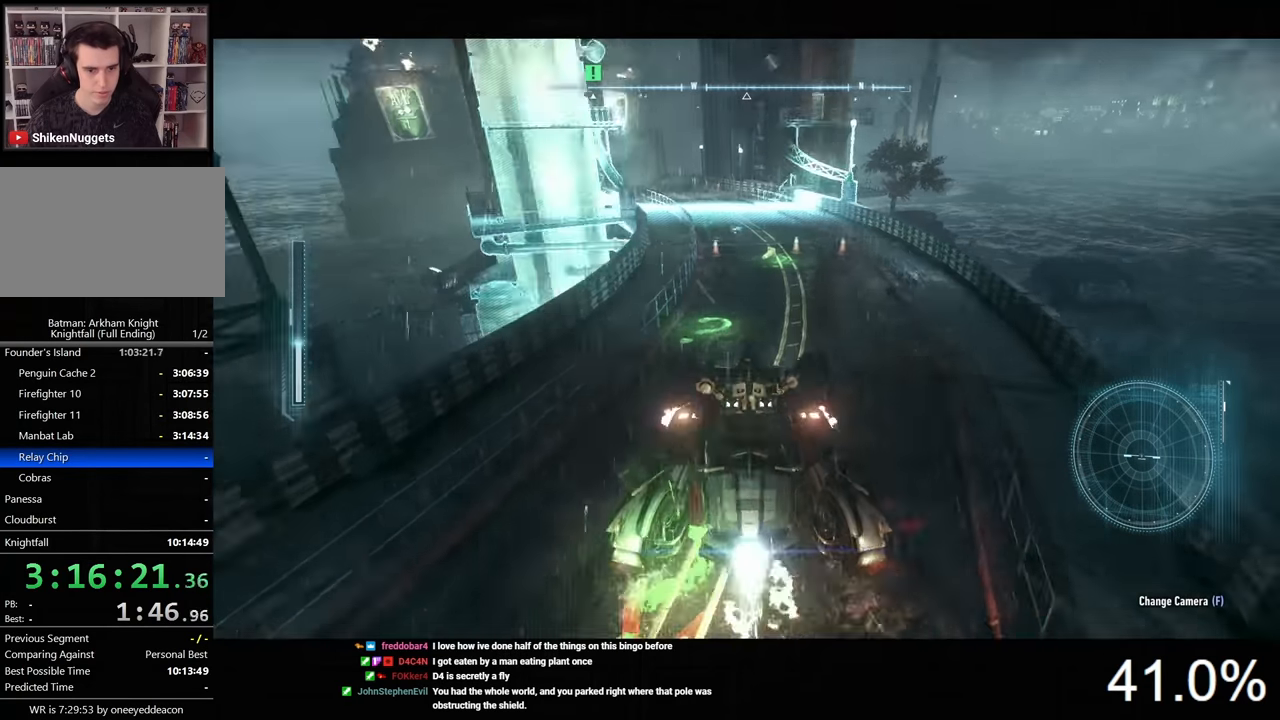
{"keys": ["w"], "mouse": ["left"], "events": [[167, "a", "up"]]}
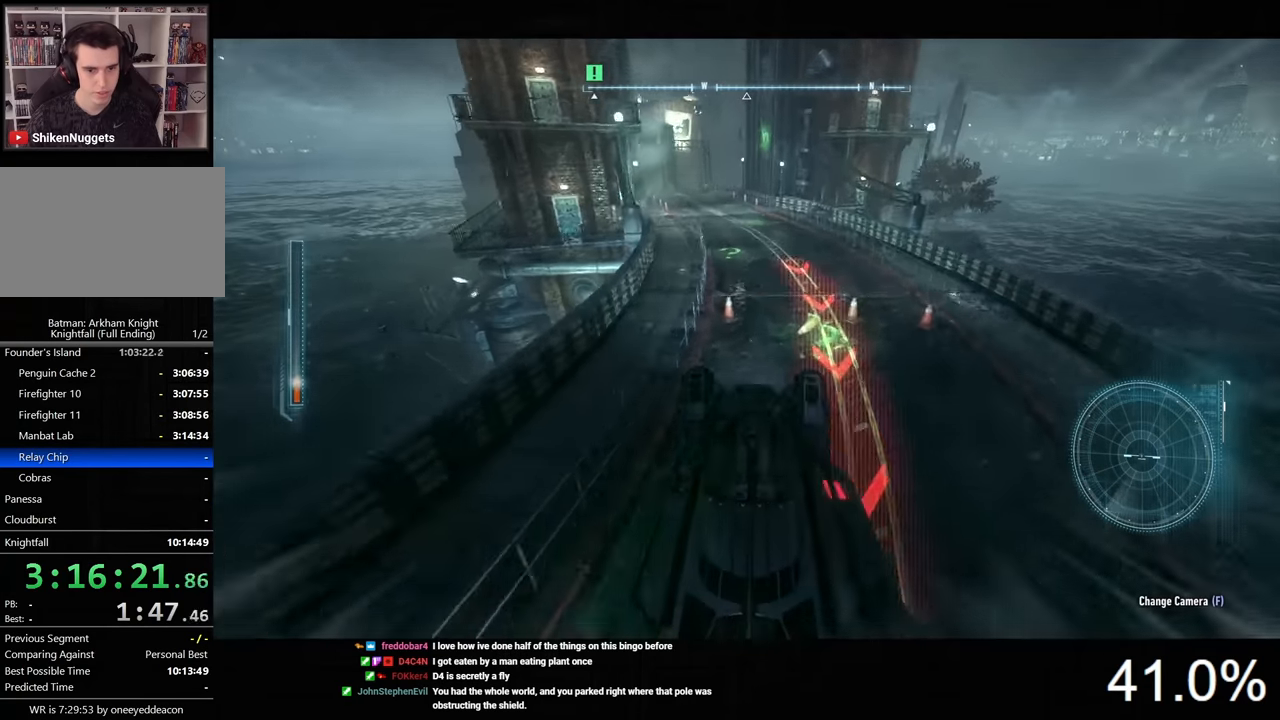
{"keys": ["w"], "mouse": ["left"], "events": [[67, "a", "down"], [200, "a", "up"]]}
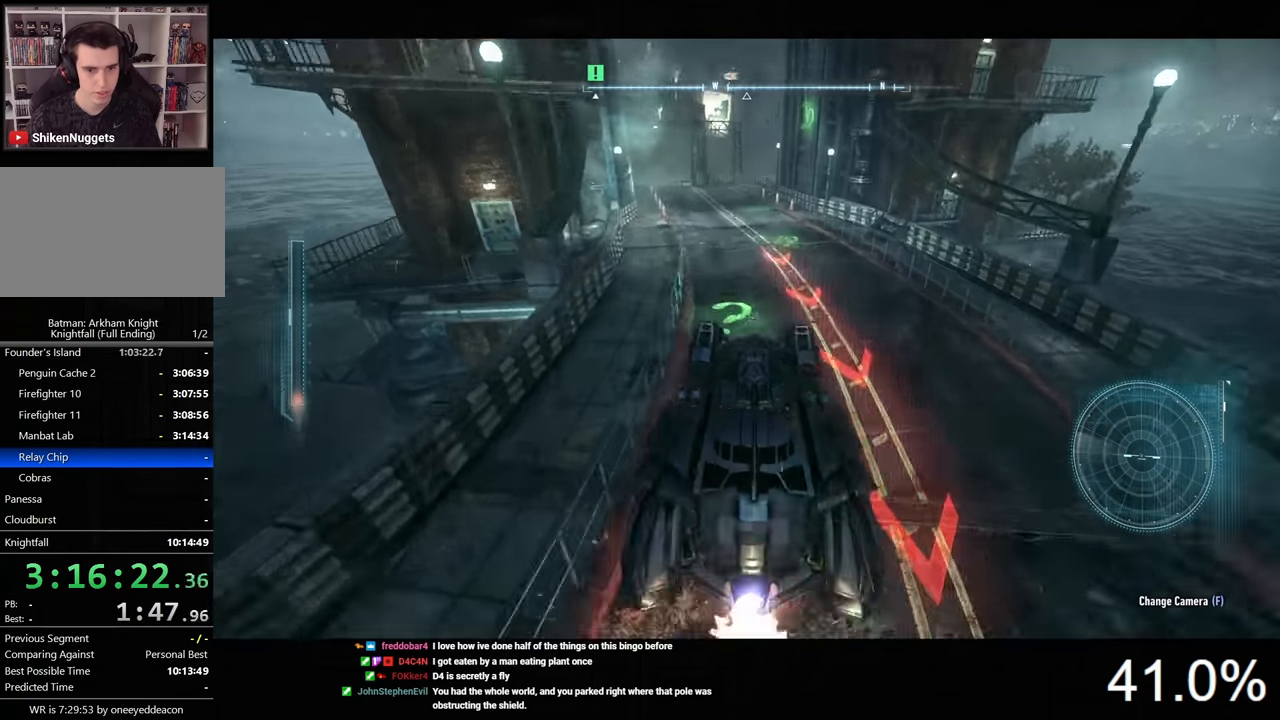
{"keys": ["w"], "mouse": [], "events": [[400, "mouse_left", "up"]]}
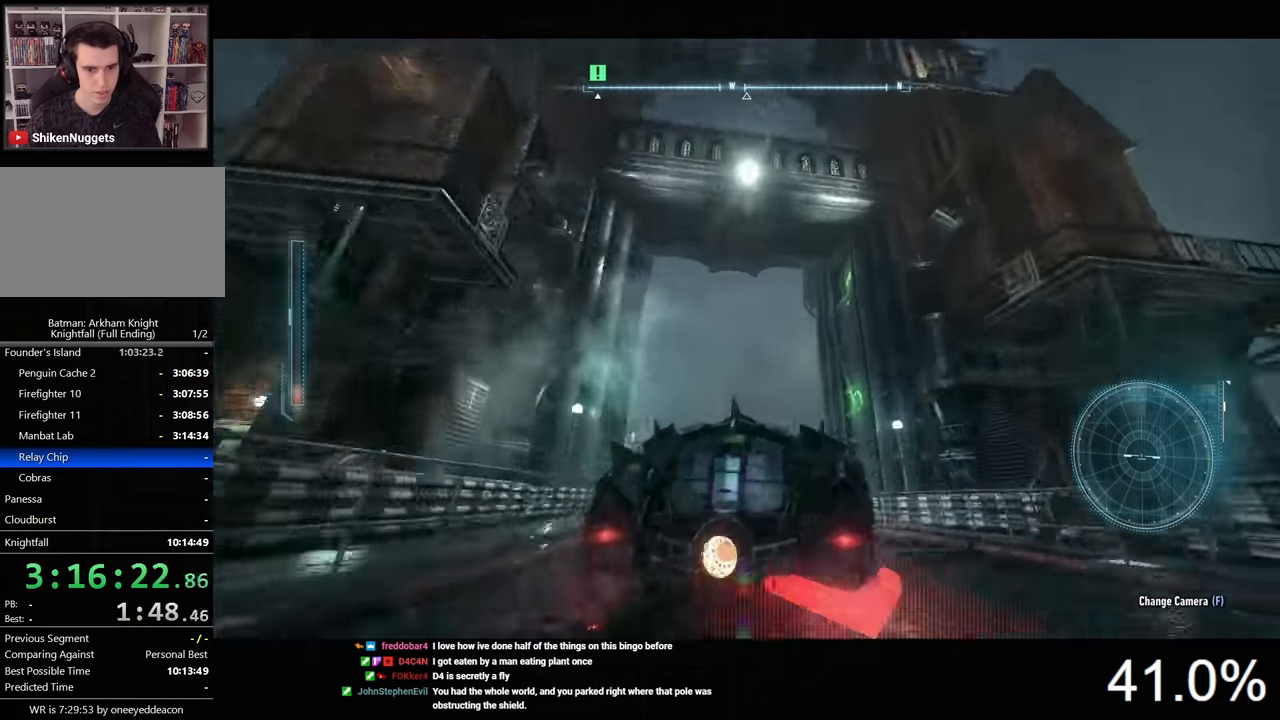
{"keys": ["a"], "mouse": ["right"], "events": [[100, "a", "down"], [334, "mouse_right", "down"], [334, "w", "up"]]}
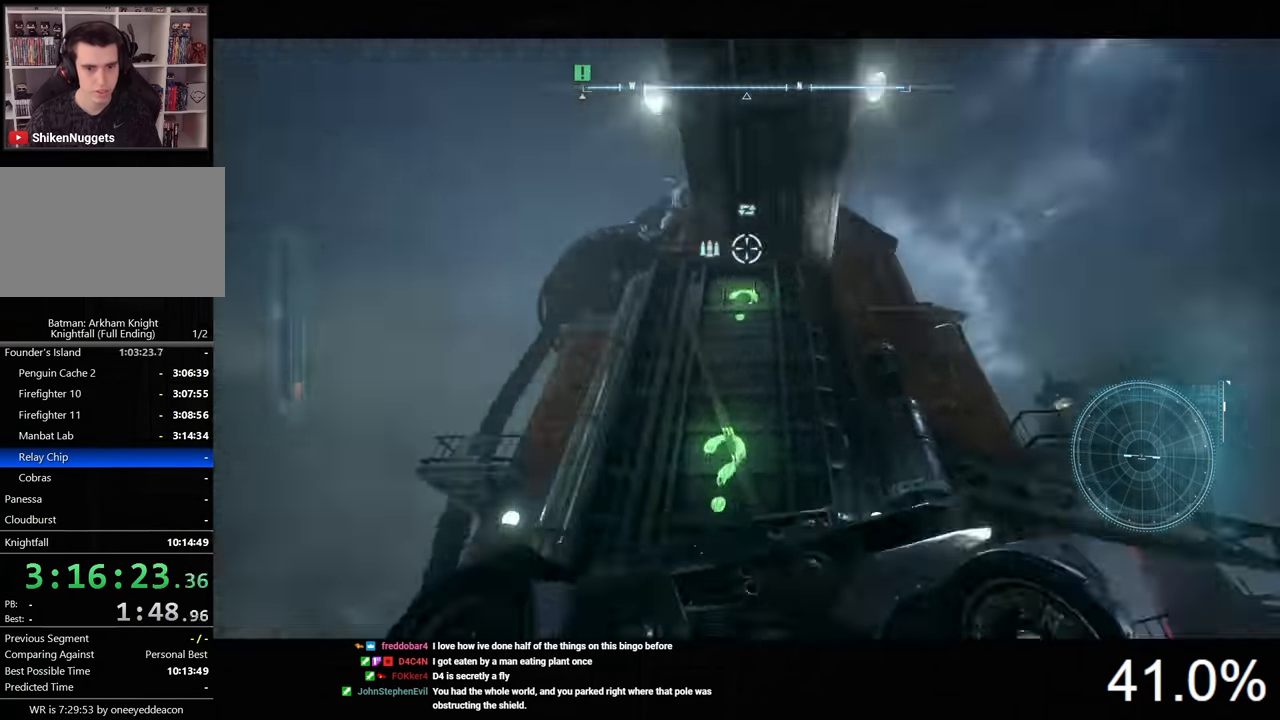
{"keys": ["s"], "mouse": ["right"], "events": [[34, "s", "down"], [167, "a", "up"]]}